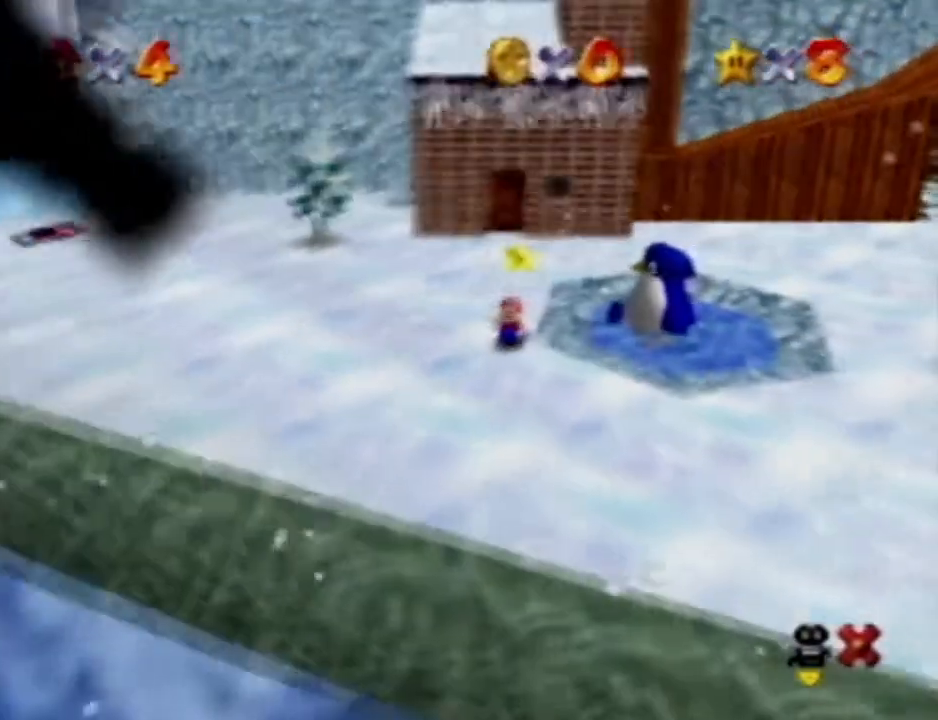
Gameplay with a controller (Nintendo layout); each line is a JSON object with the inputs held at the frame after it. "events" lists button and stick changes between this image and that frame as [ms after this image, input, new state], when the widget could be followed in between. Not read: A B L3 R3 START Z.
{"buttons": ["R1"], "left_stick": "center", "events": []}
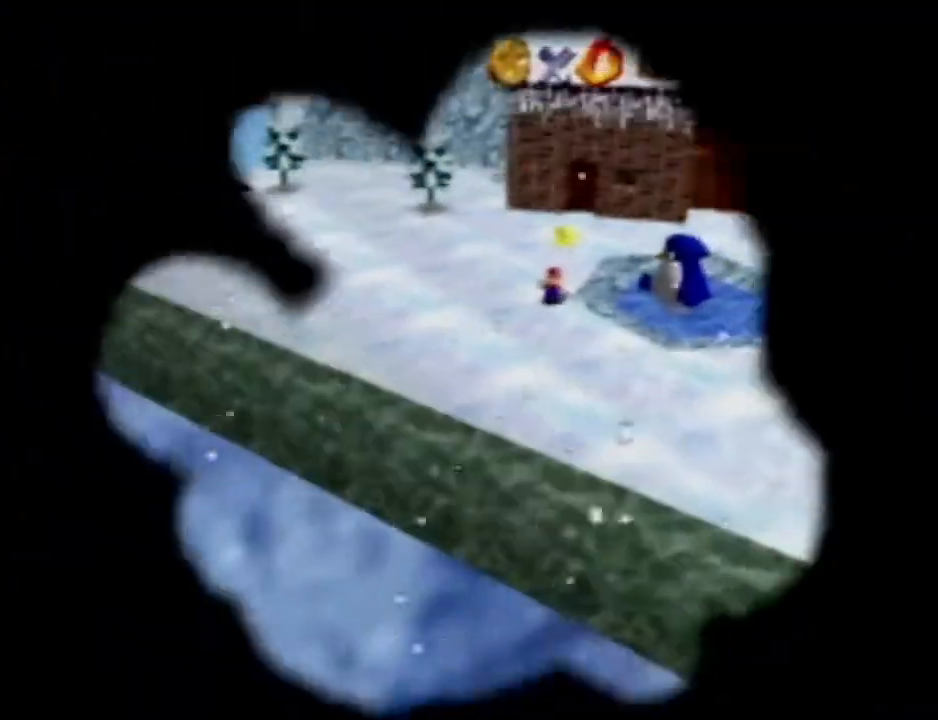
{"buttons": ["R1"], "left_stick": "center", "events": []}
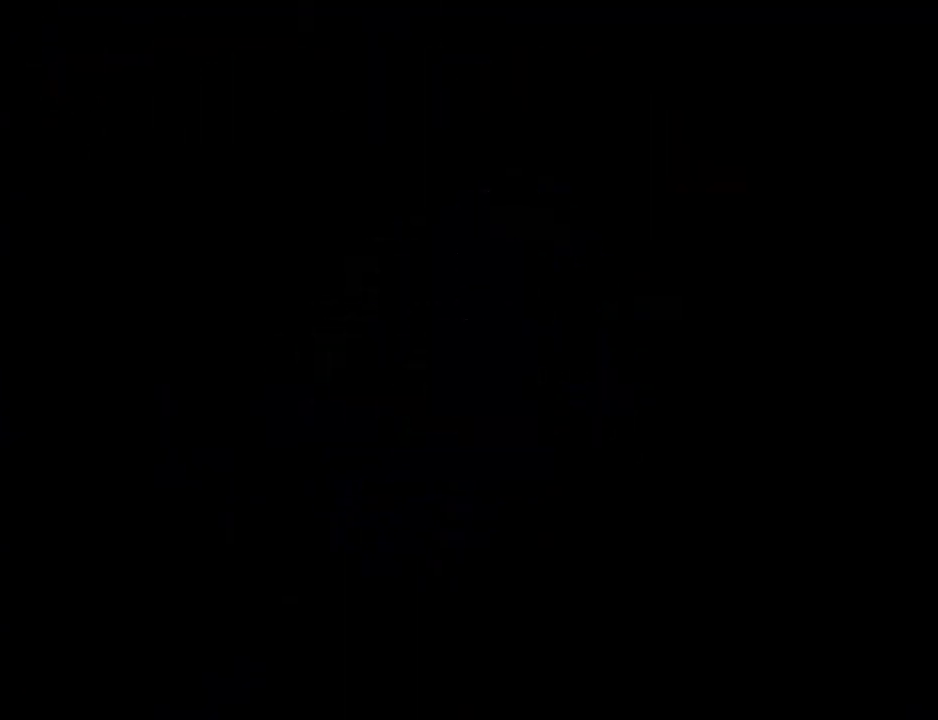
{"buttons": ["R1"], "left_stick": "center", "events": []}
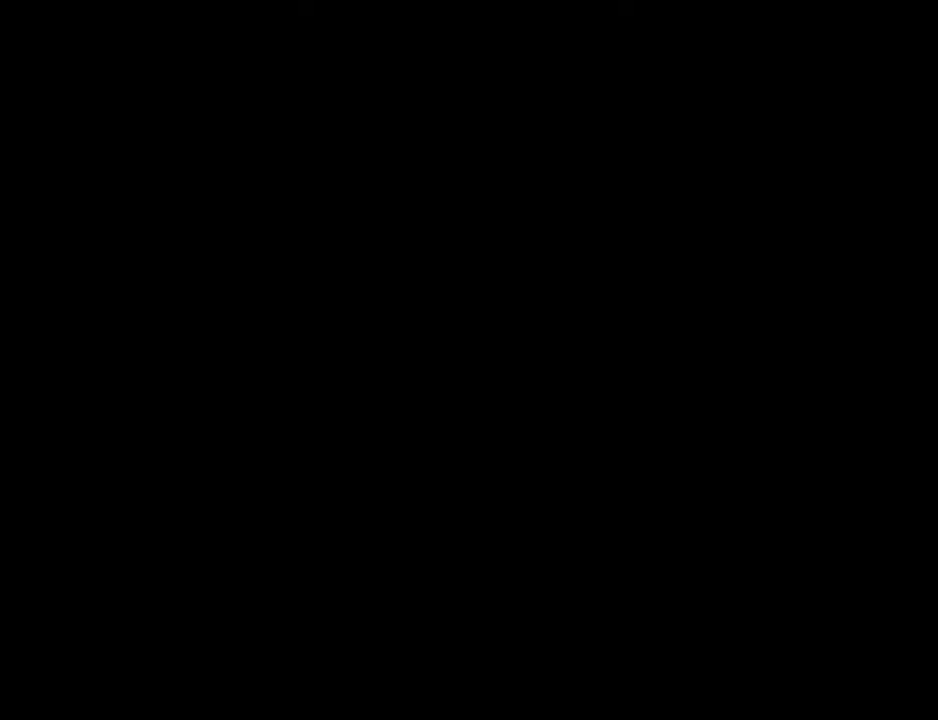
{"buttons": ["R1"], "left_stick": "center", "events": []}
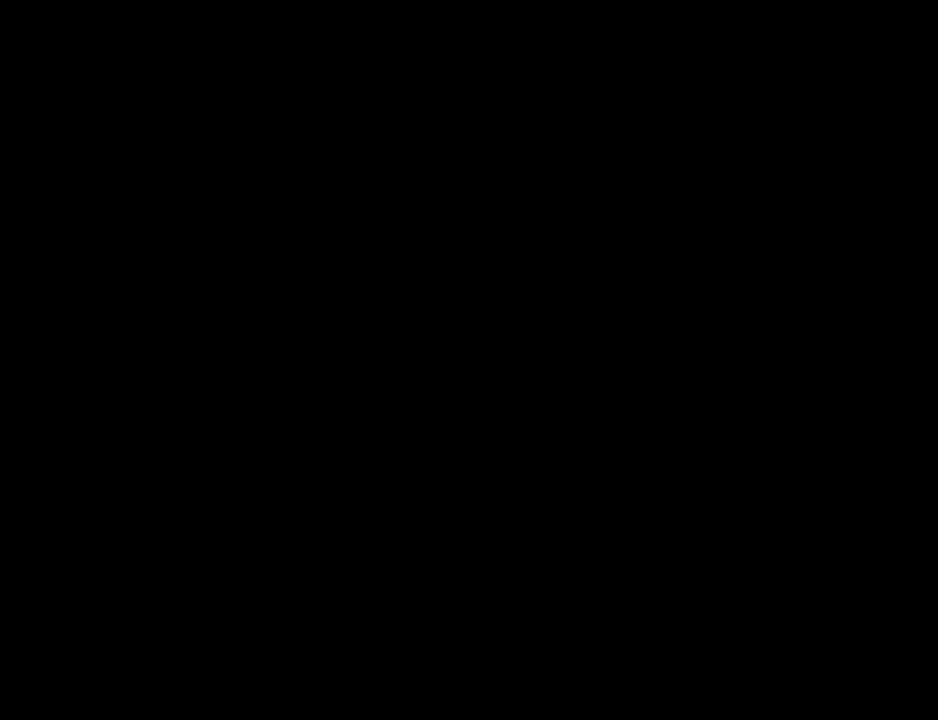
{"buttons": [], "left_stick": "center"}